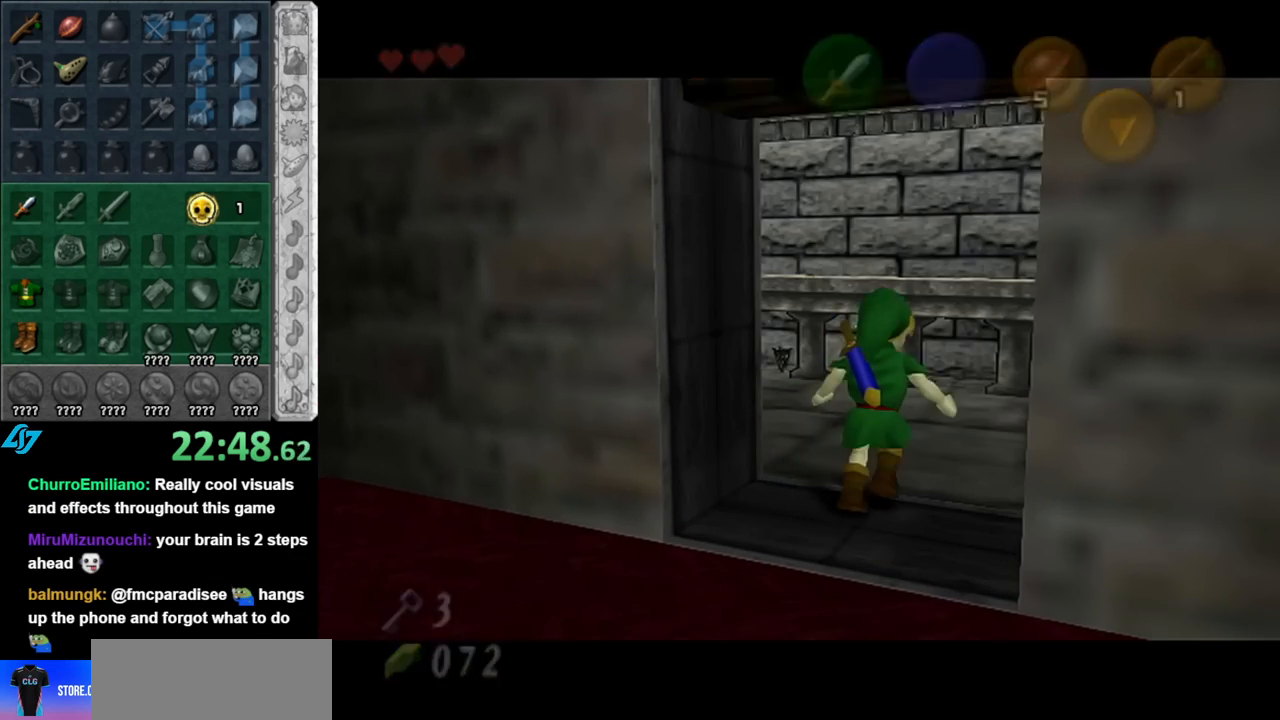
Gameplay with a controller (Nintendo layout); each line is a JSON object with the inputs held at the frame after it. "events" lists button and stick changes between this image and that frame as [ms after this image, input, new state], when the widget could be followed in between. Not read: L3 R3.
{"buttons": [], "left_stick": "up", "right_stick": "center", "events": [[67, "left_stick", "up"]]}
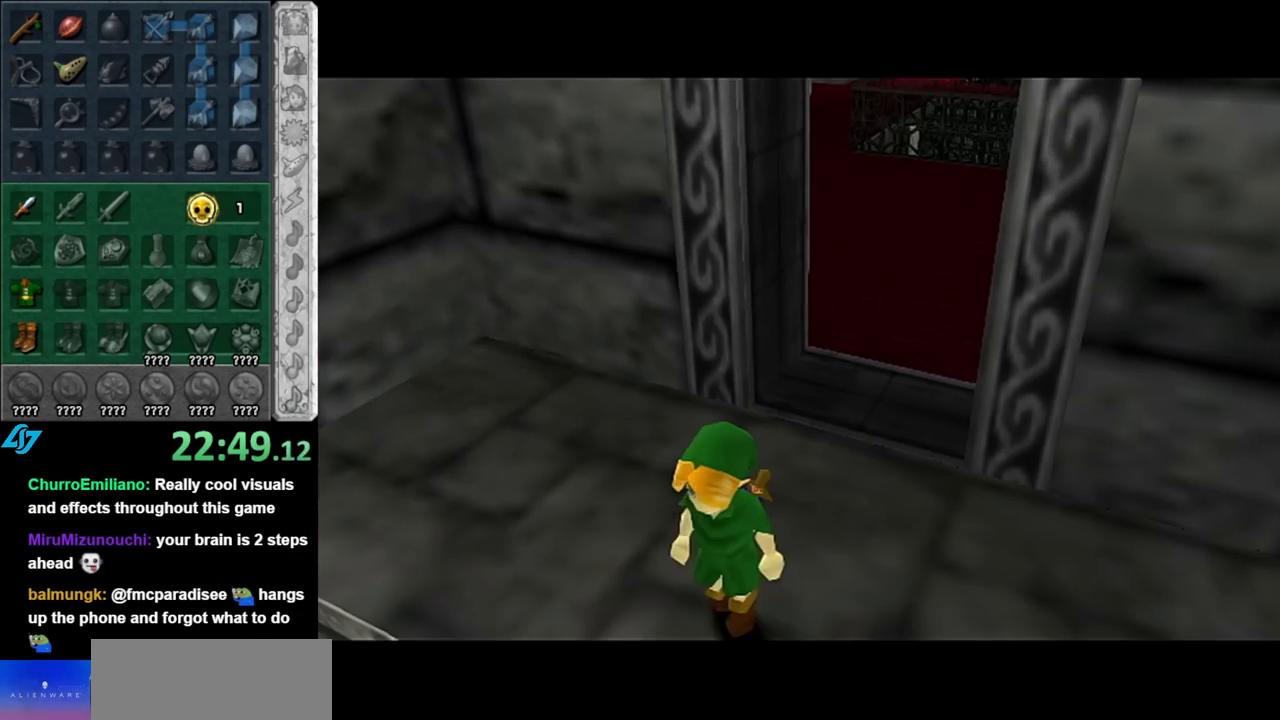
{"buttons": [], "left_stick": "left", "right_stick": "center", "events": [[183, "left_stick", "center"], [367, "left_stick", "left"]]}
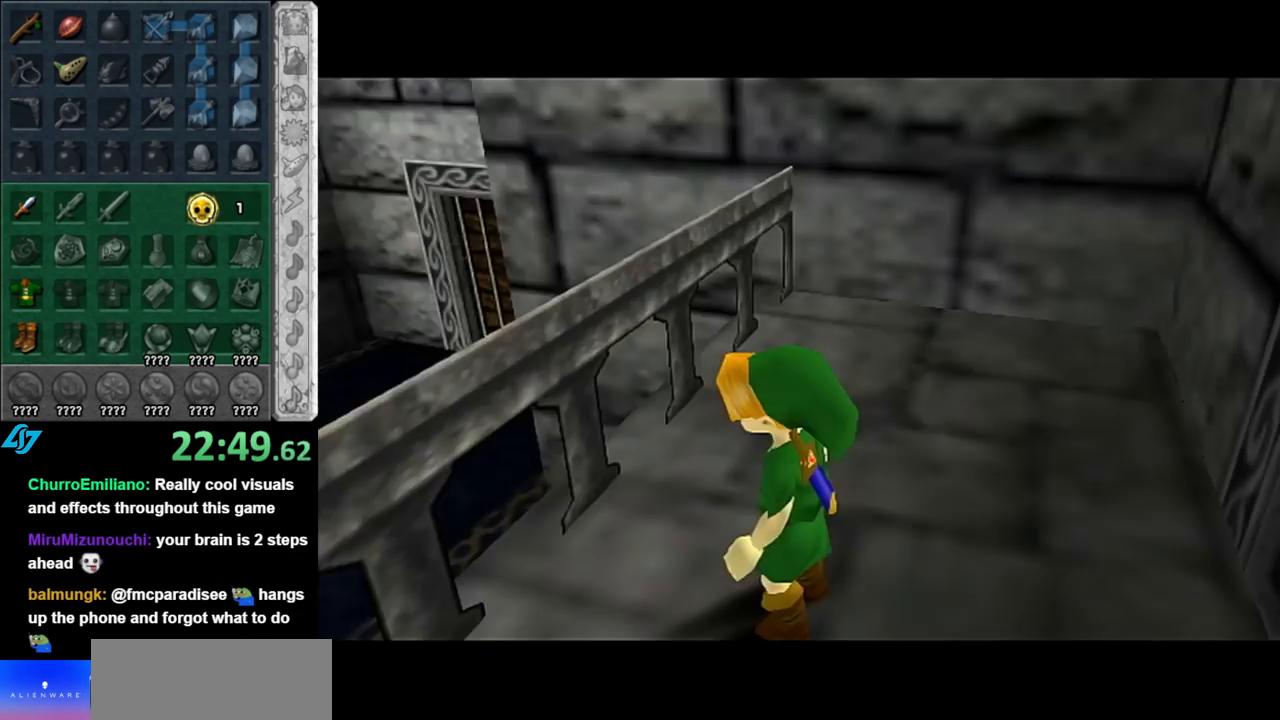
{"buttons": ["A", "L1"], "left_stick": "left", "right_stick": "center", "events": [[433, "A", "down"], [500, "L1", "down"]]}
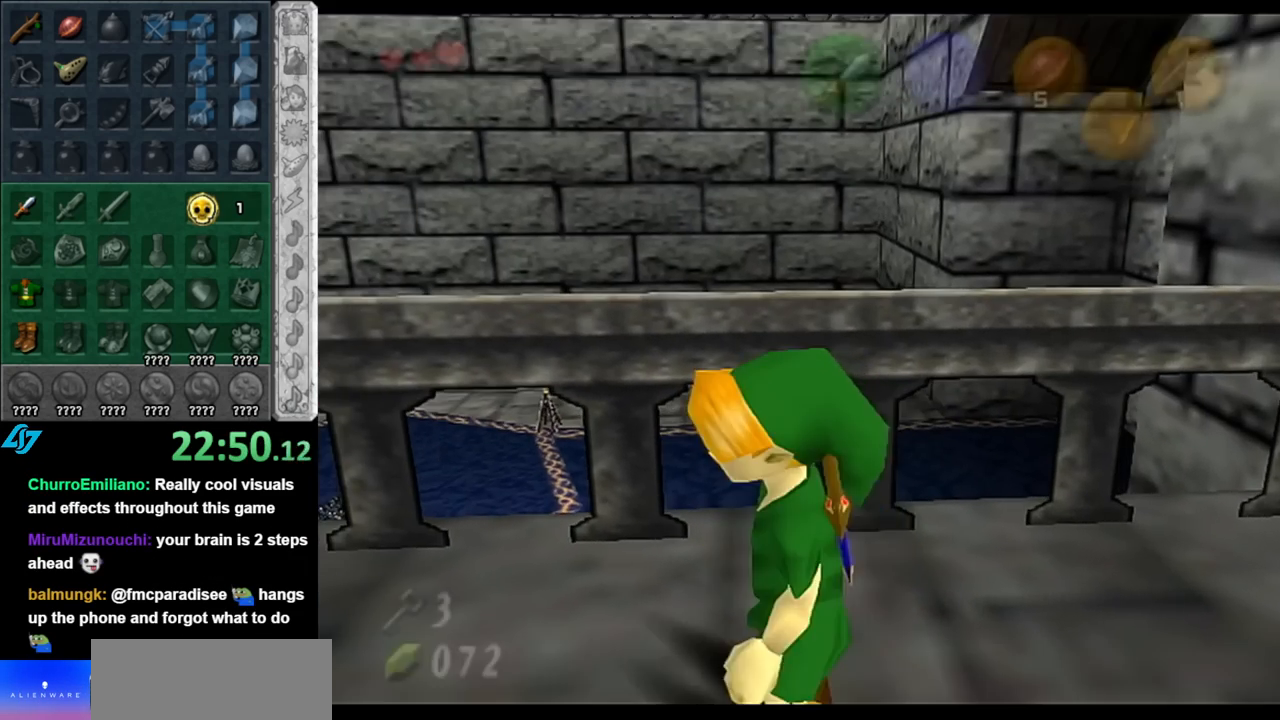
{"buttons": [], "left_stick": "up", "right_stick": "center", "events": [[100, "A", "up"], [100, "left_stick", "up"], [250, "L1", "up"]]}
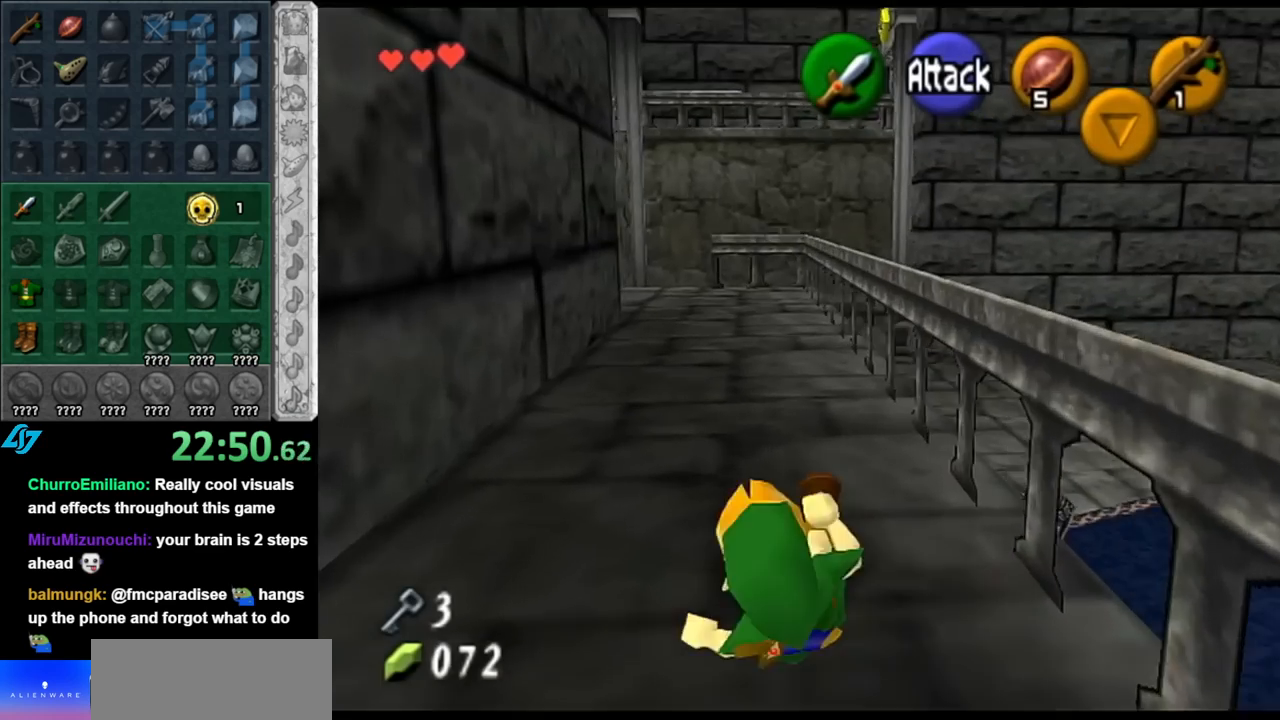
{"buttons": [], "left_stick": "up", "right_stick": "center", "events": [[183, "A", "down"], [333, "A", "up"]]}
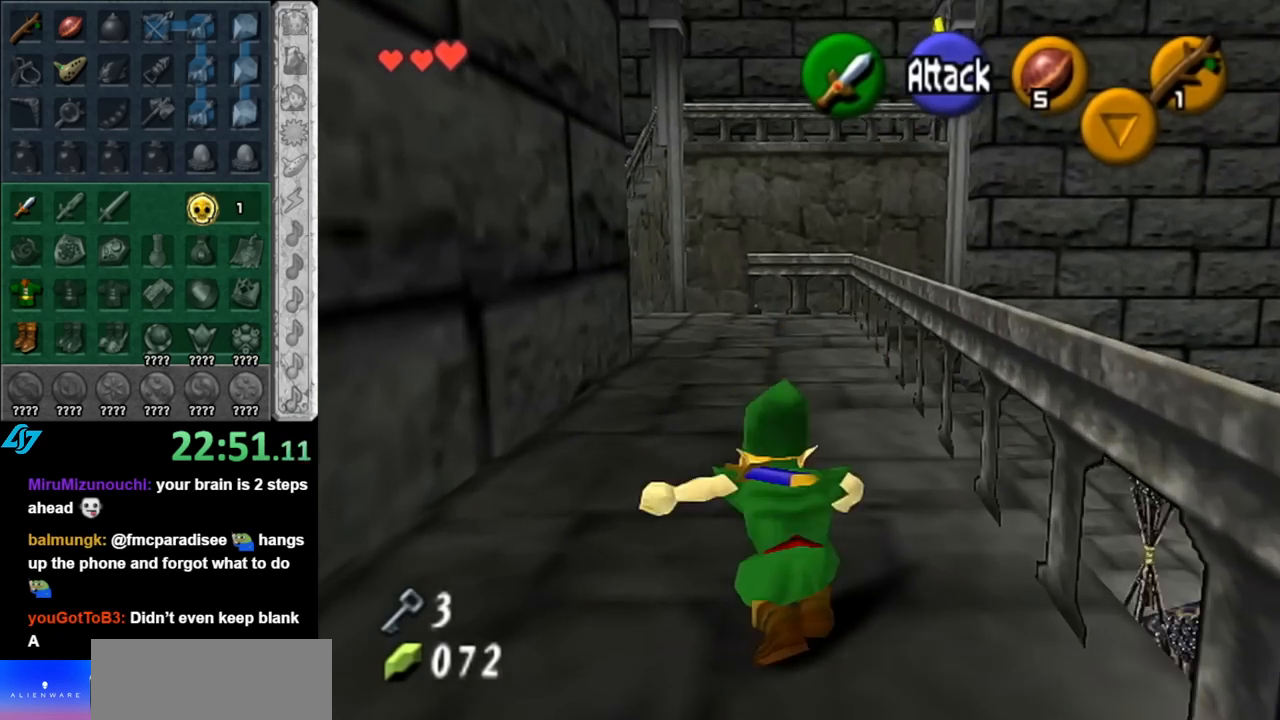
{"buttons": [], "left_stick": "up", "right_stick": "center", "events": []}
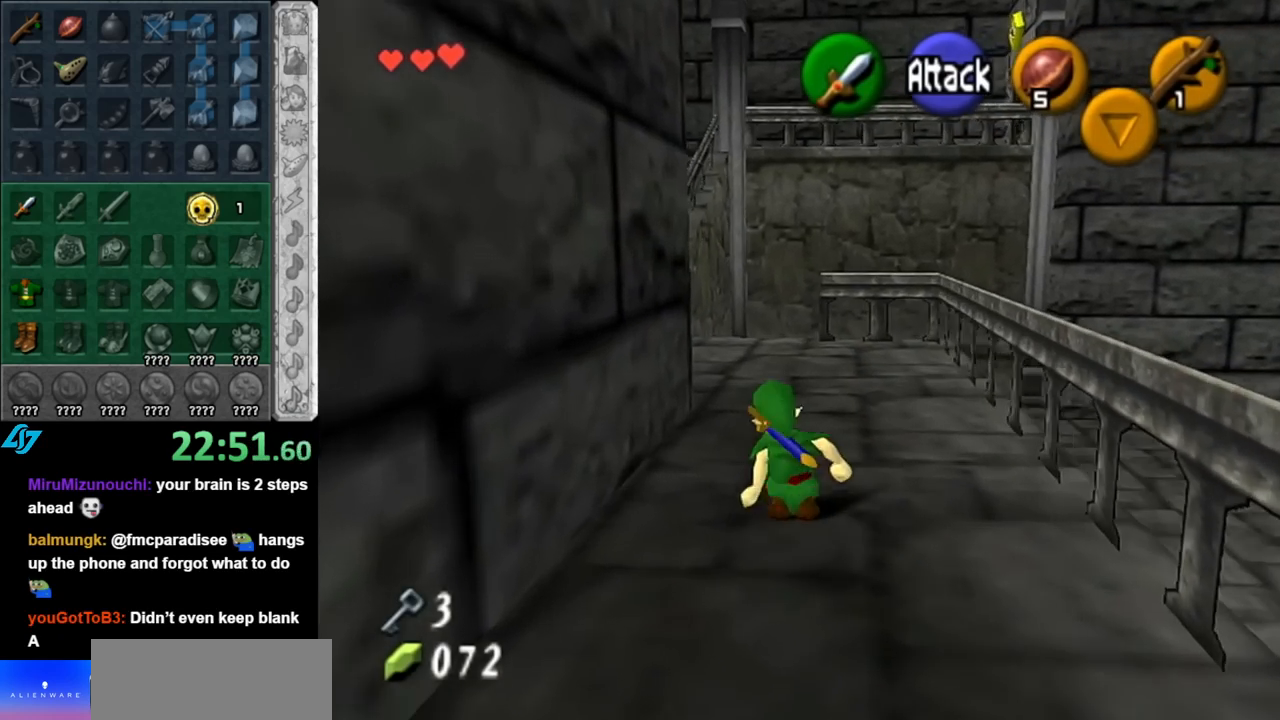
{"buttons": ["A"], "left_stick": "up-left", "right_stick": "center", "events": [[250, "left_stick", "up-left"], [433, "A", "down"]]}
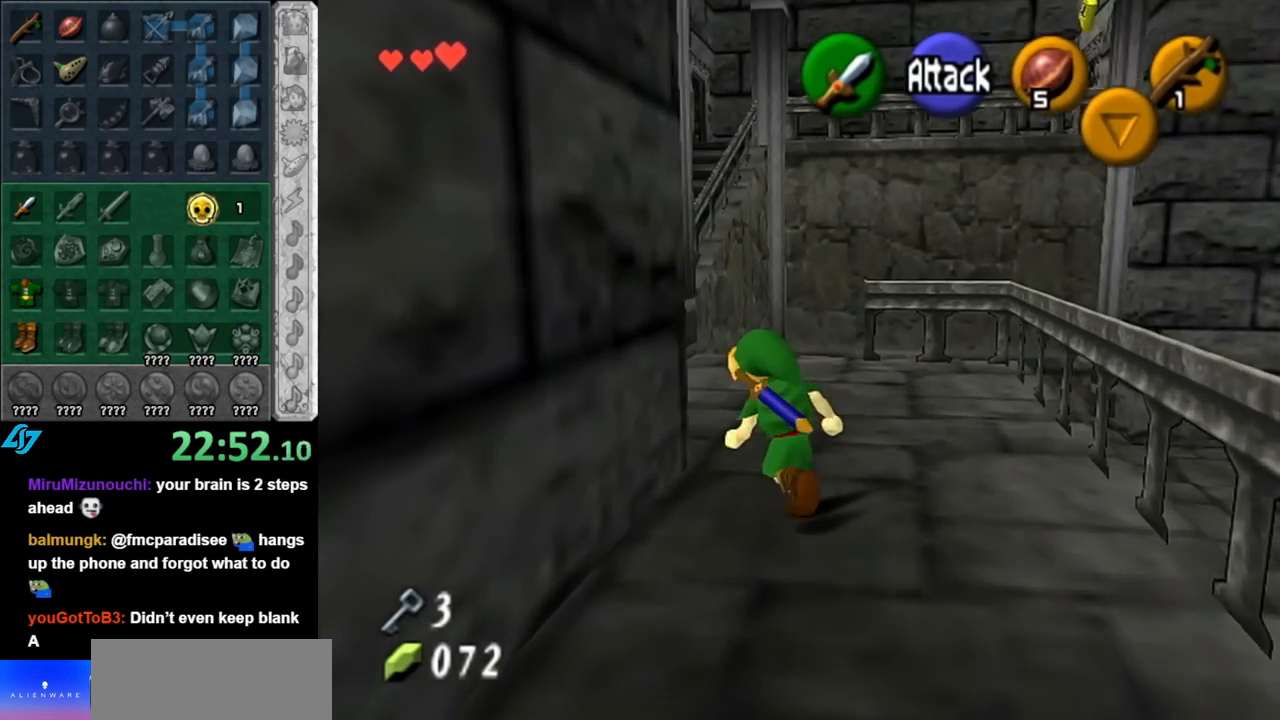
{"buttons": [], "left_stick": "up", "right_stick": "center", "events": [[83, "A", "up"], [433, "left_stick", "up"]]}
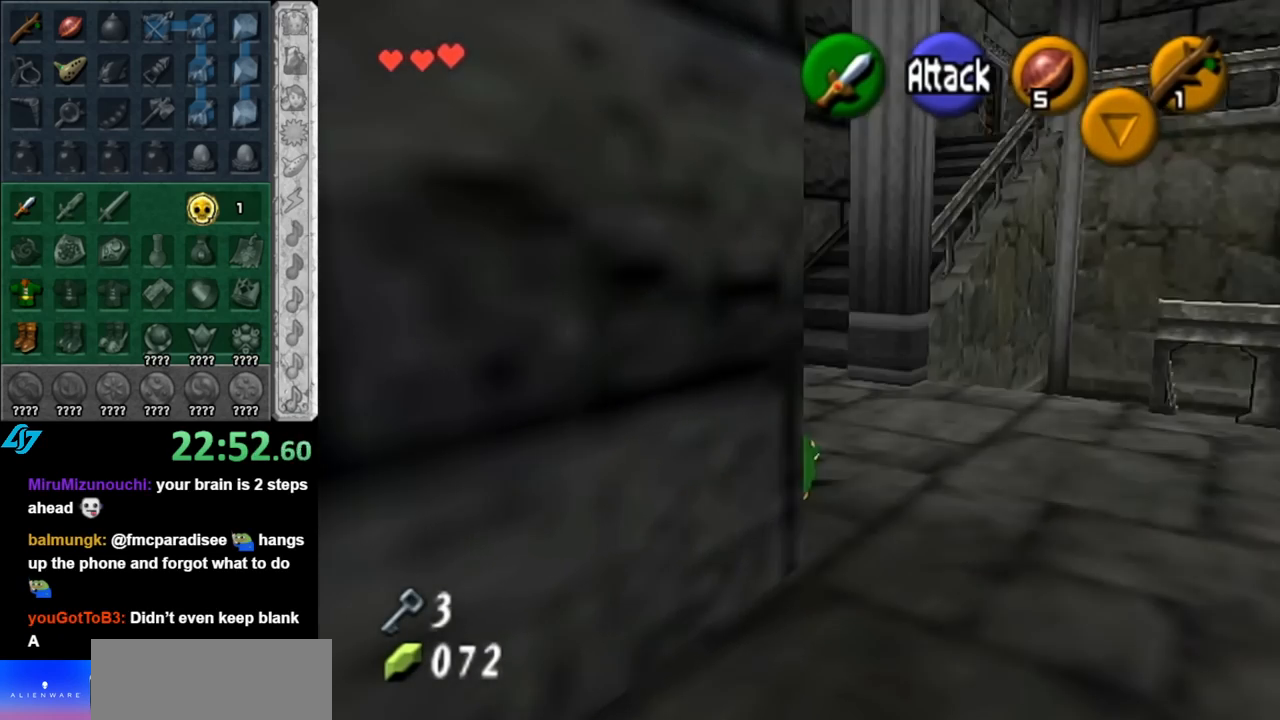
{"buttons": ["A"], "left_stick": "up-right", "right_stick": "center", "events": [[433, "left_stick", "up-right"], [500, "A", "down"]]}
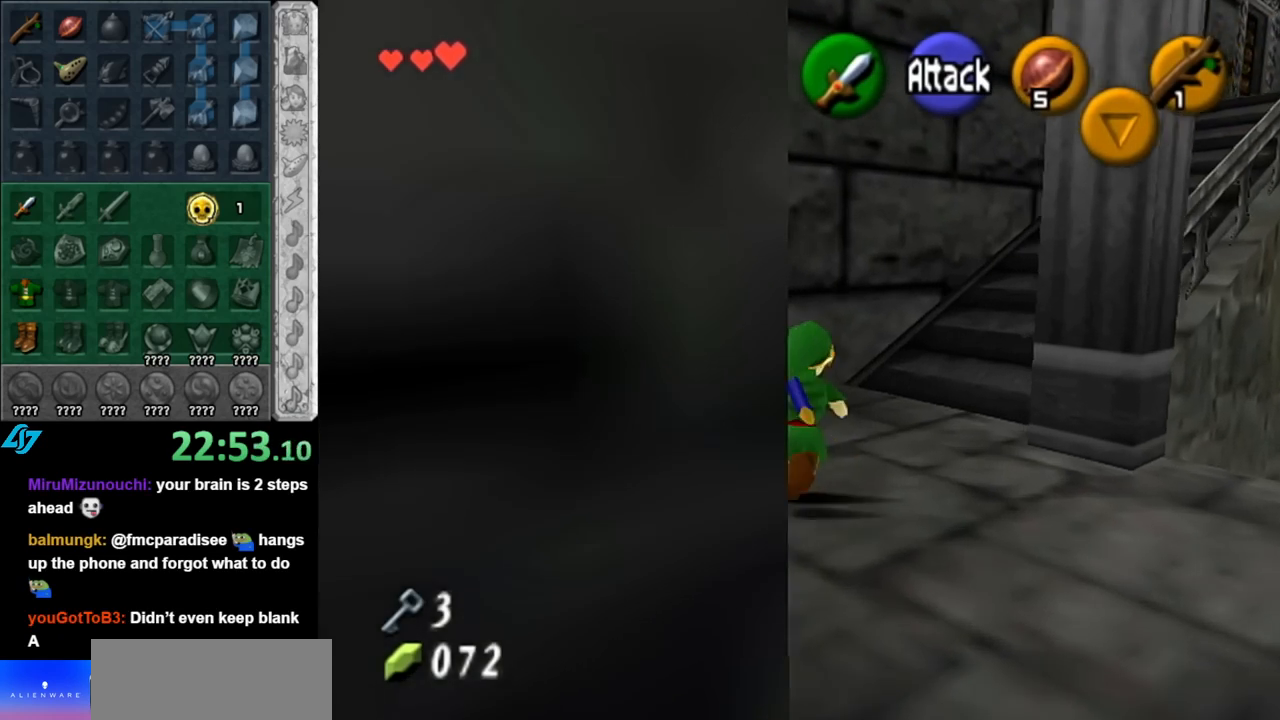
{"buttons": [], "left_stick": "up-right", "right_stick": "center", "events": [[67, "A", "up"], [117, "A", "down"], [283, "A", "up"]]}
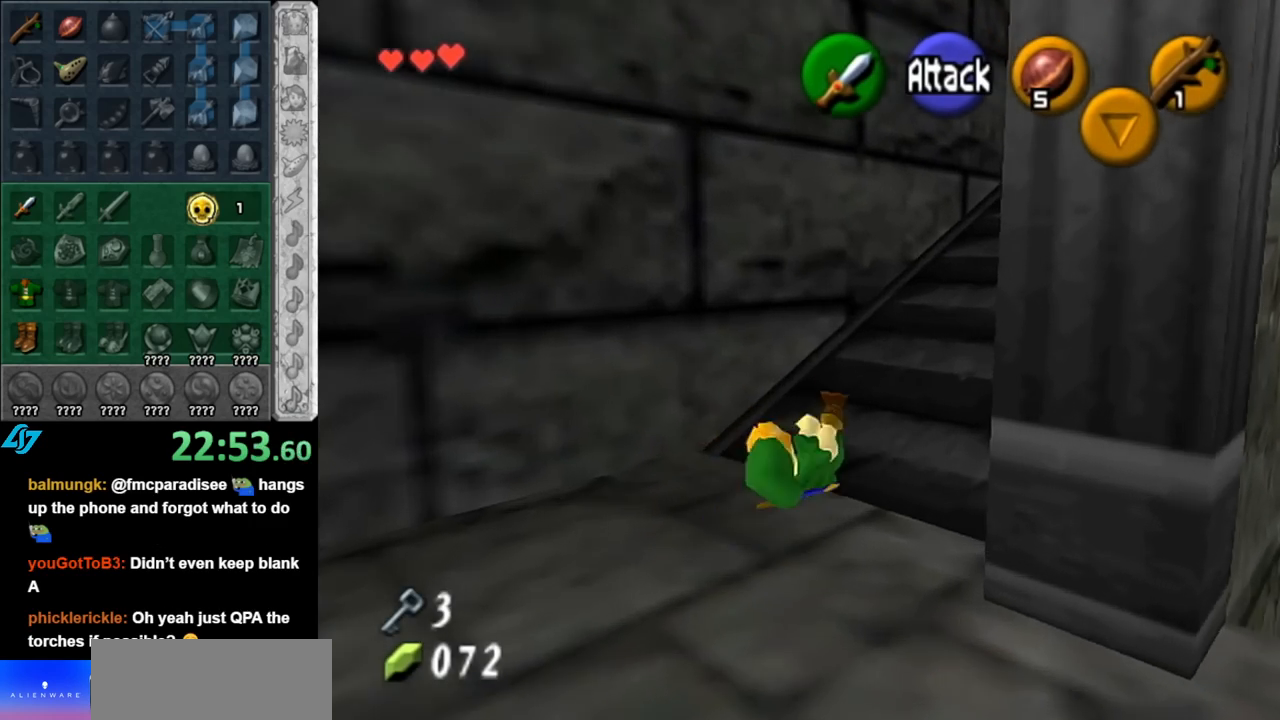
{"buttons": [], "left_stick": "up-right", "right_stick": "center", "events": [[183, "A", "down"], [400, "A", "up"]]}
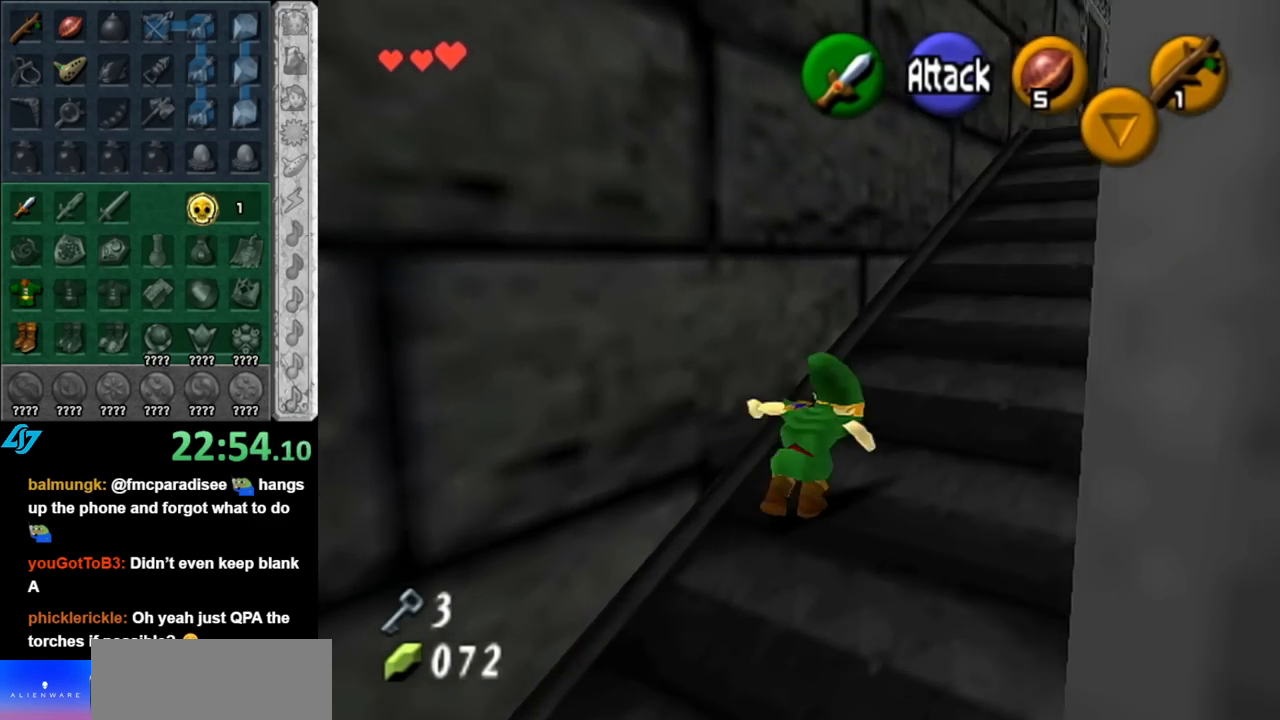
{"buttons": ["A"], "left_stick": "up-right", "right_stick": "center", "events": [[500, "A", "down"]]}
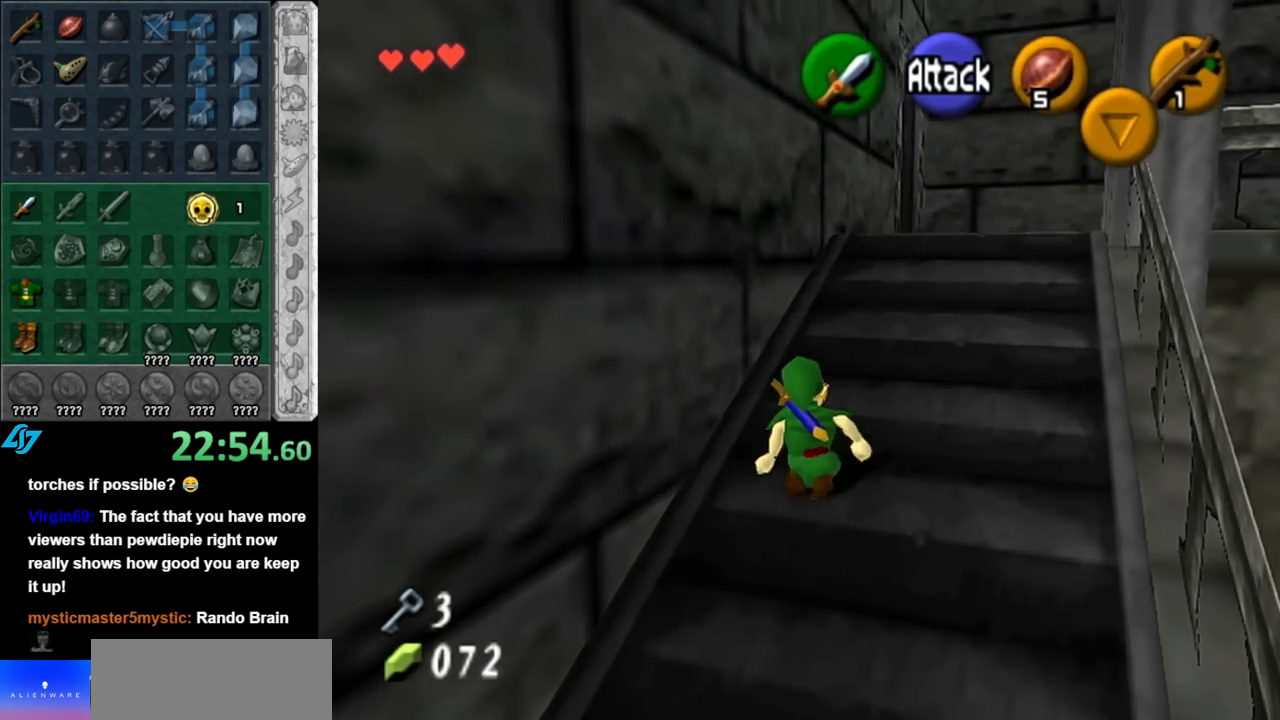
{"buttons": [], "left_stick": "up-right", "right_stick": "center", "events": [[183, "A", "up"]]}
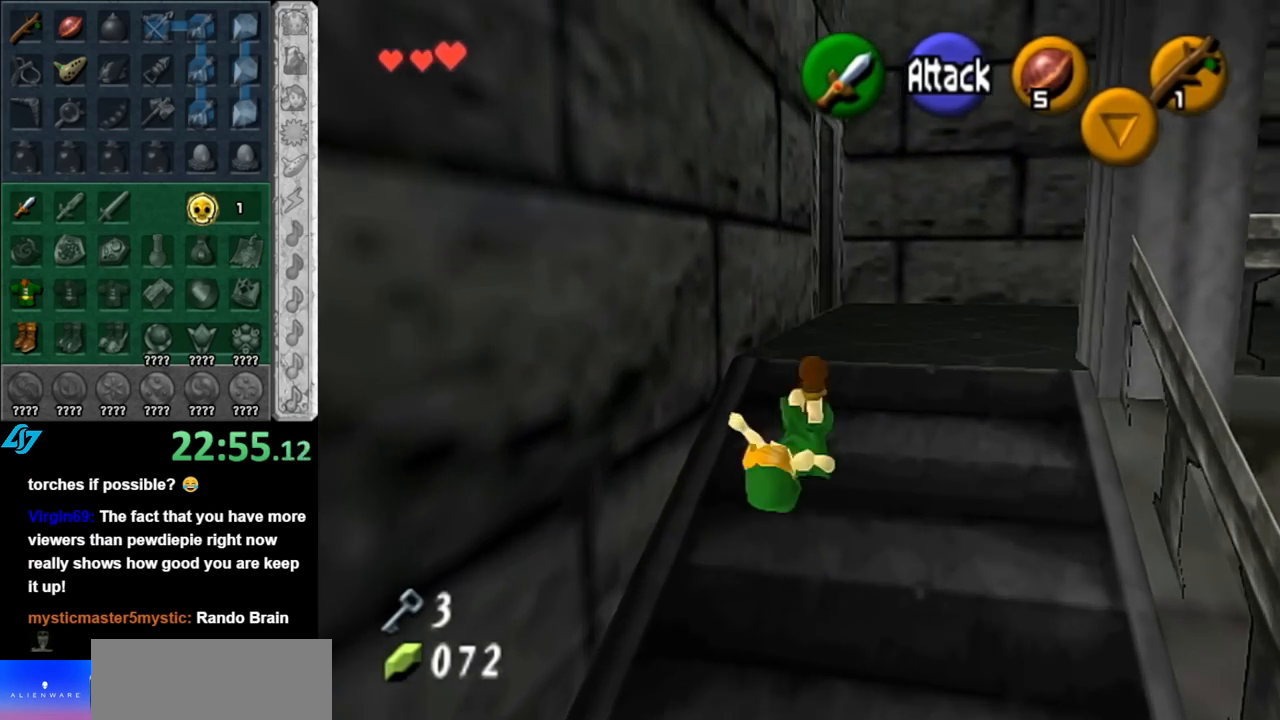
{"buttons": [], "left_stick": "up-right", "right_stick": "center", "events": []}
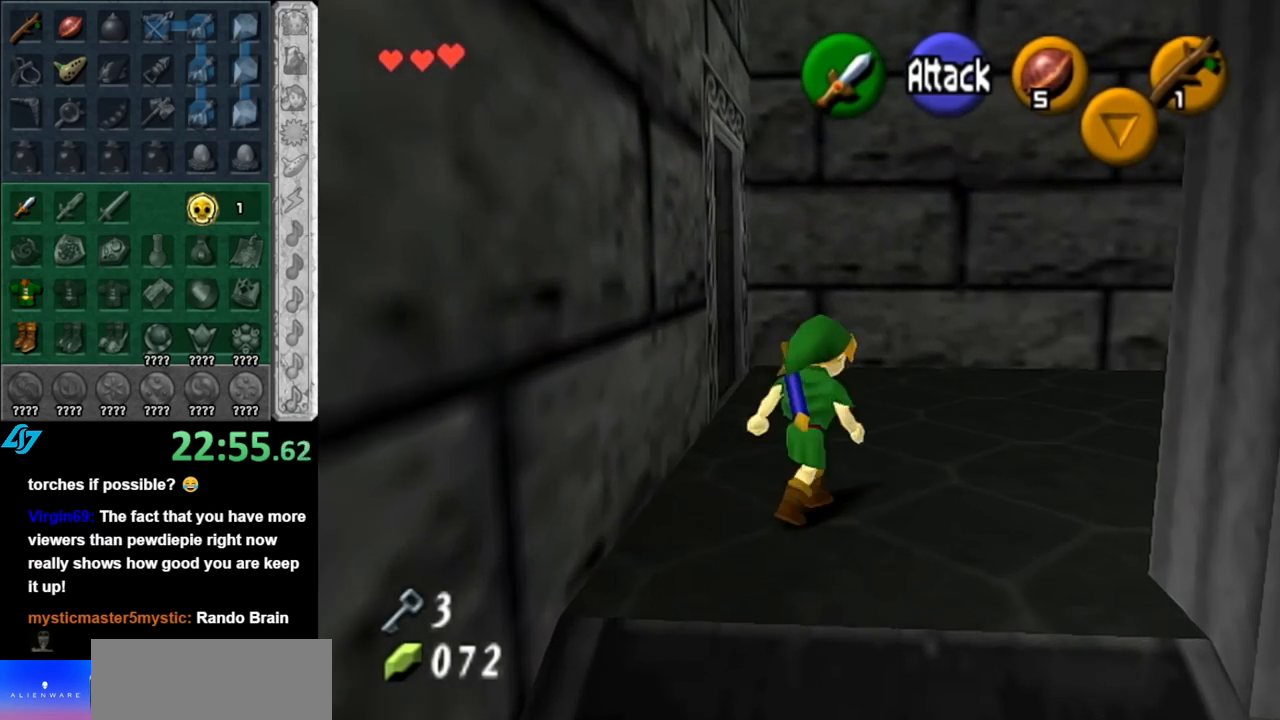
{"buttons": [], "left_stick": "up", "right_stick": "center", "events": [[467, "left_stick", "up"]]}
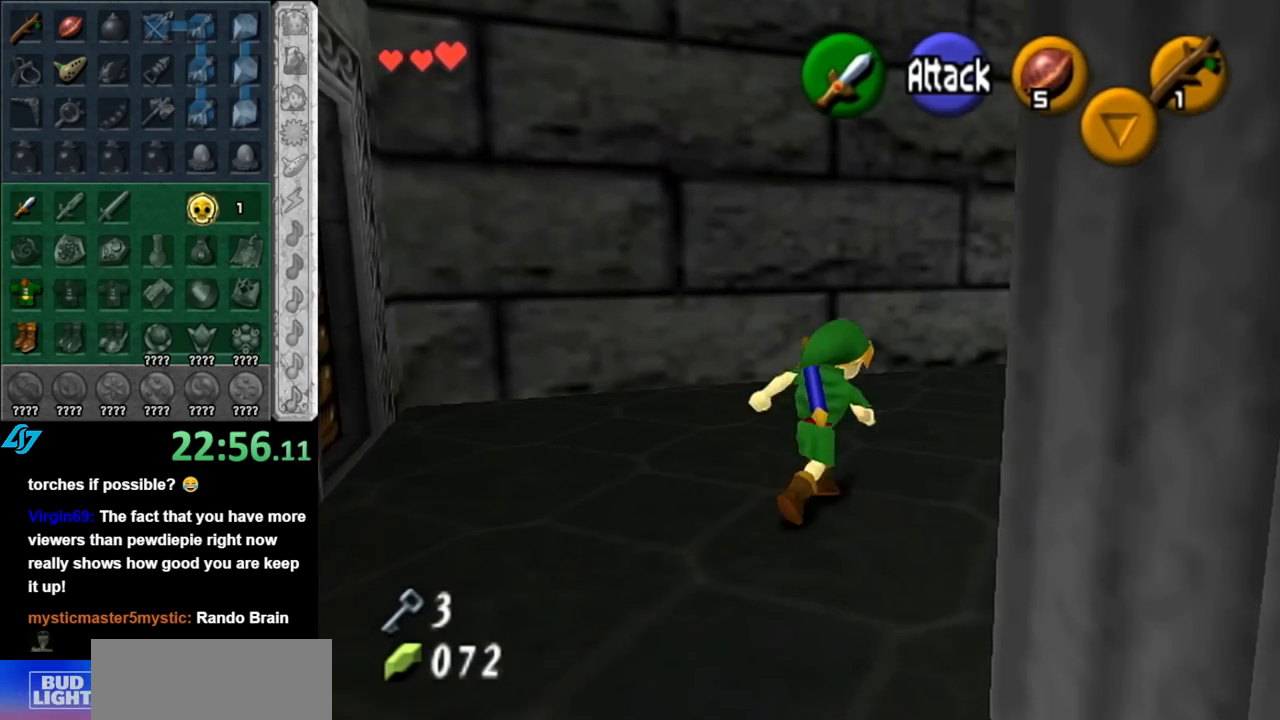
{"buttons": [], "left_stick": "center", "right_stick": "center", "events": [[150, "left_stick", "up-right"], [500, "left_stick", "center"]]}
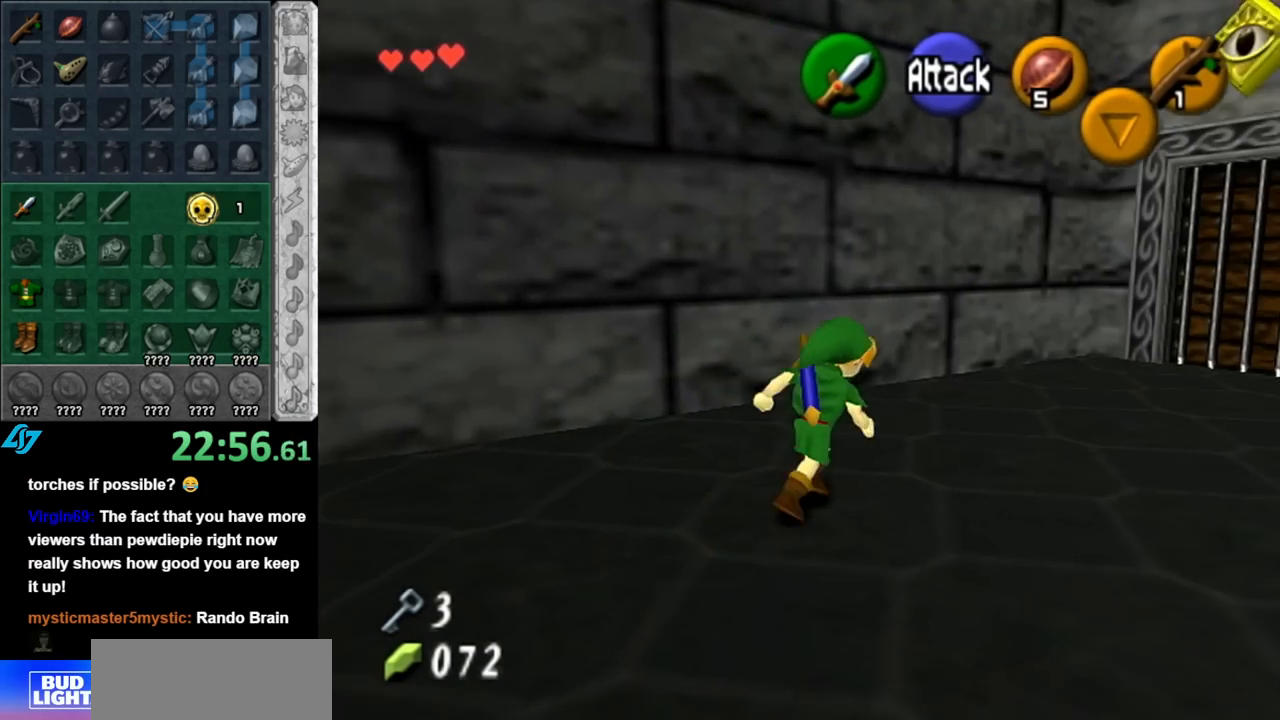
{"buttons": ["L1"], "left_stick": "down-left", "right_stick": "center", "events": [[183, "left_stick", "down-left"], [383, "A", "down"], [433, "L1", "down"], [500, "A", "up"]]}
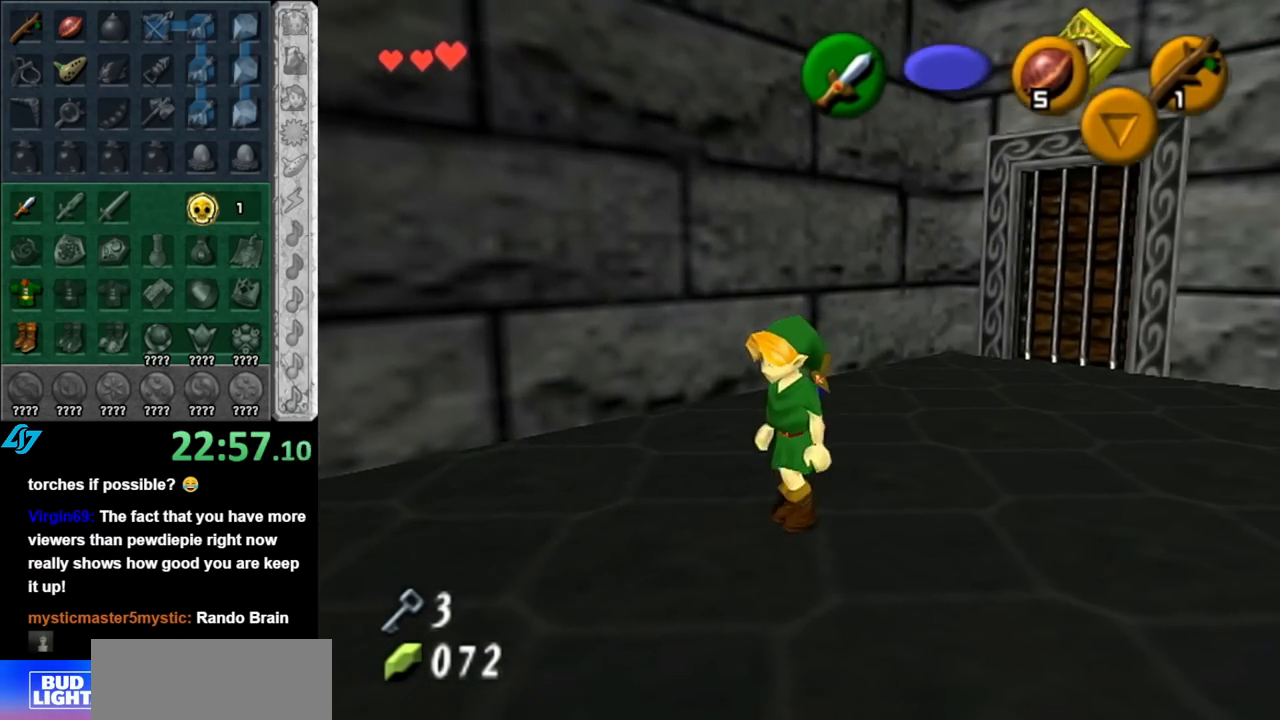
{"buttons": [], "left_stick": "up", "right_stick": "center", "events": [[67, "left_stick", "up"], [183, "L1", "up"]]}
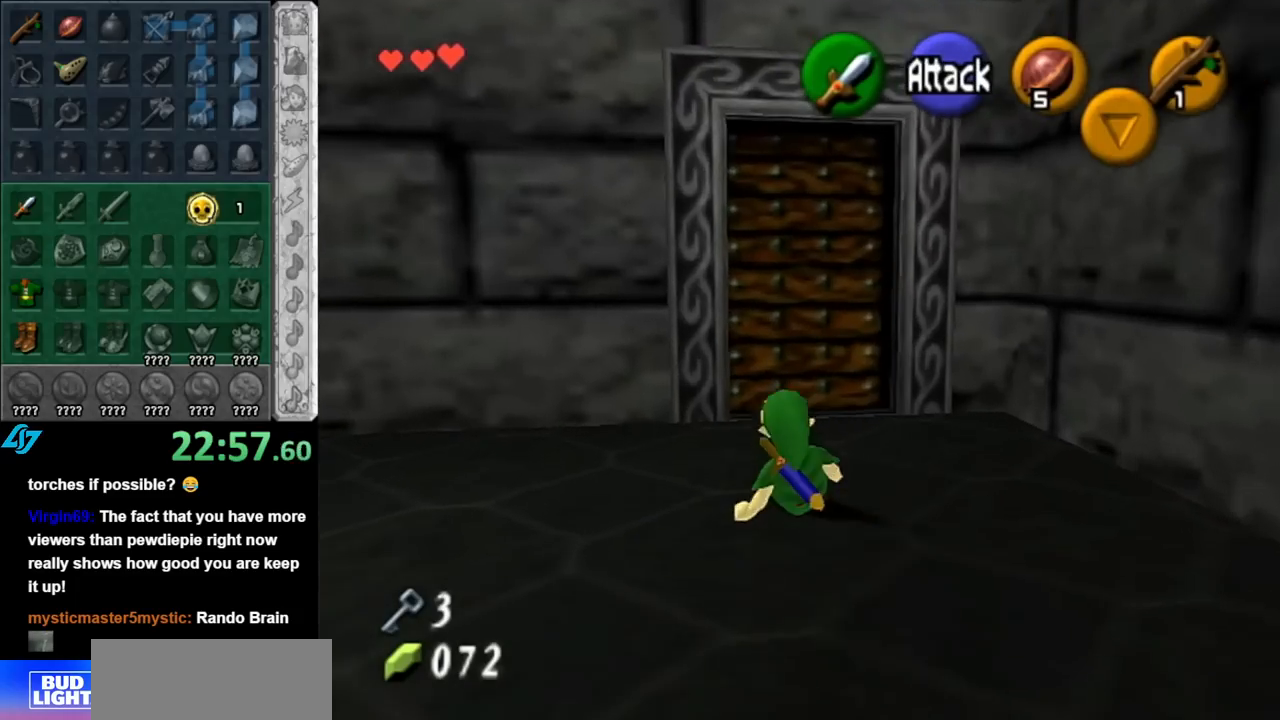
{"buttons": [], "left_stick": "center", "right_stick": "center", "events": [[333, "A", "down"], [367, "left_stick", "center"], [433, "A", "up"]]}
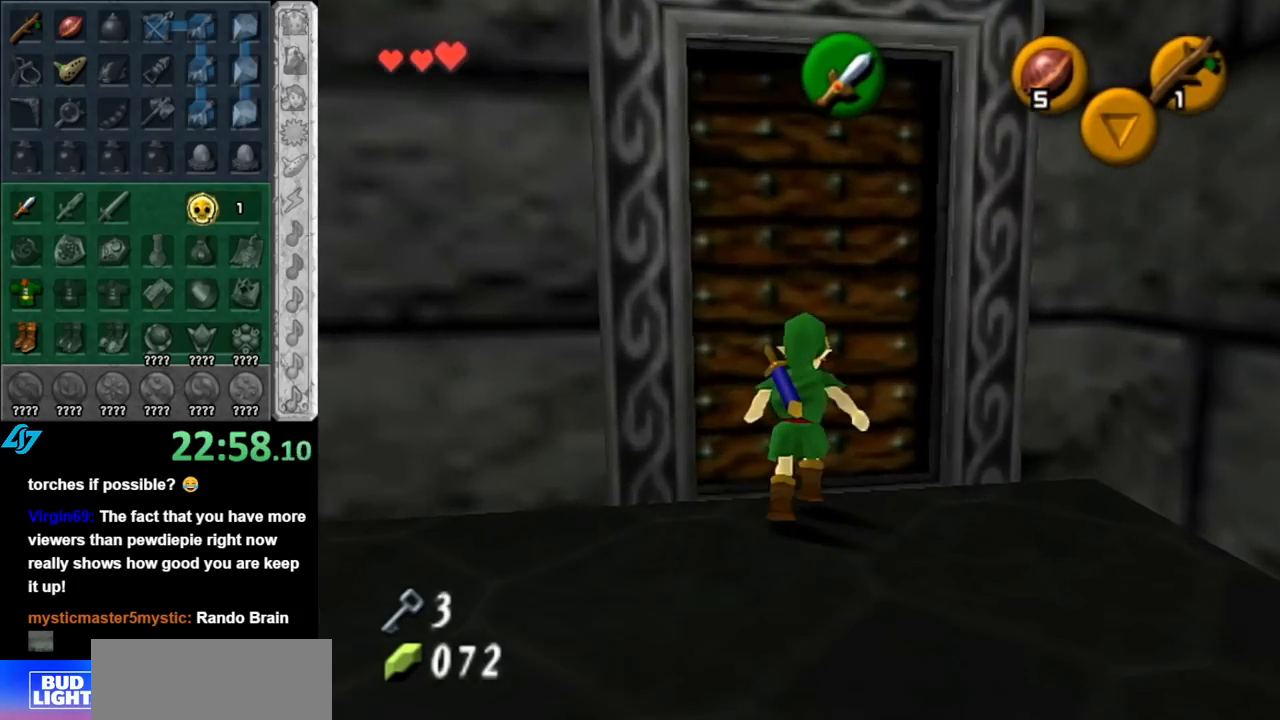
{"buttons": [], "left_stick": "up", "right_stick": "center", "events": [[33, "A", "down"], [117, "A", "up"], [183, "A", "down"], [250, "A", "up"], [467, "left_stick", "up"]]}
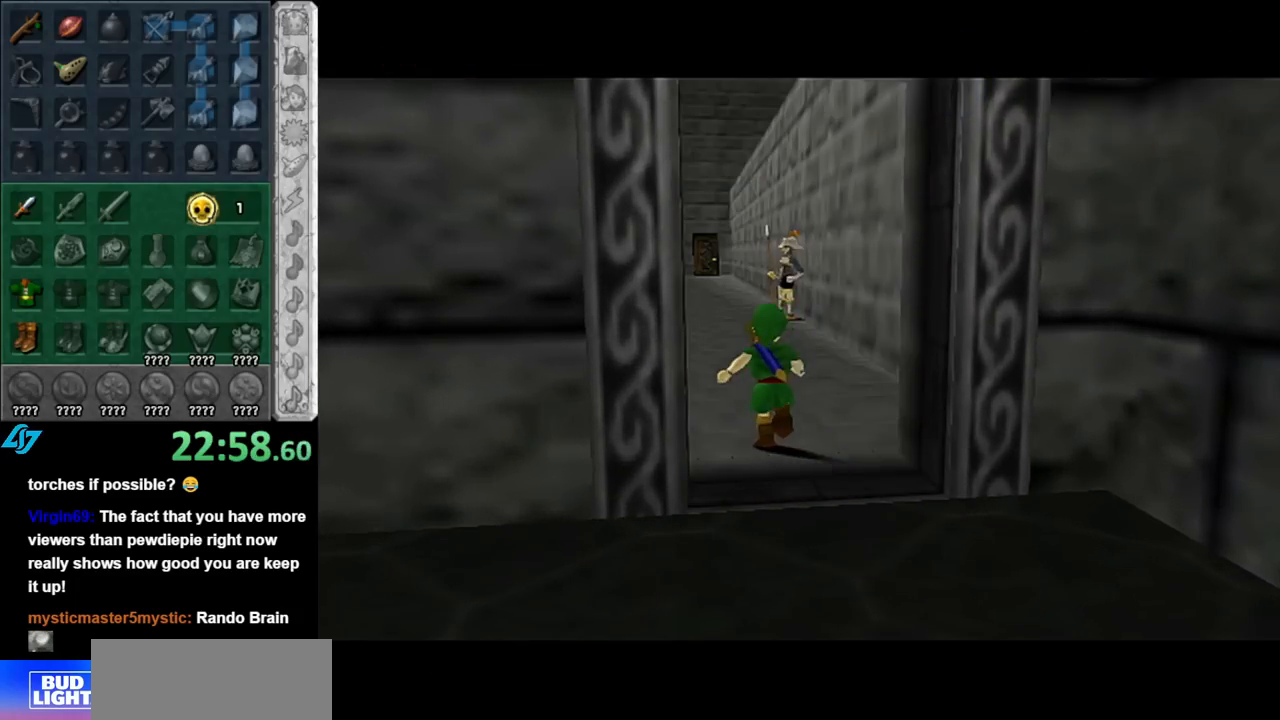
{"buttons": [], "left_stick": "center", "right_stick": "center", "events": [[383, "left_stick", "center"]]}
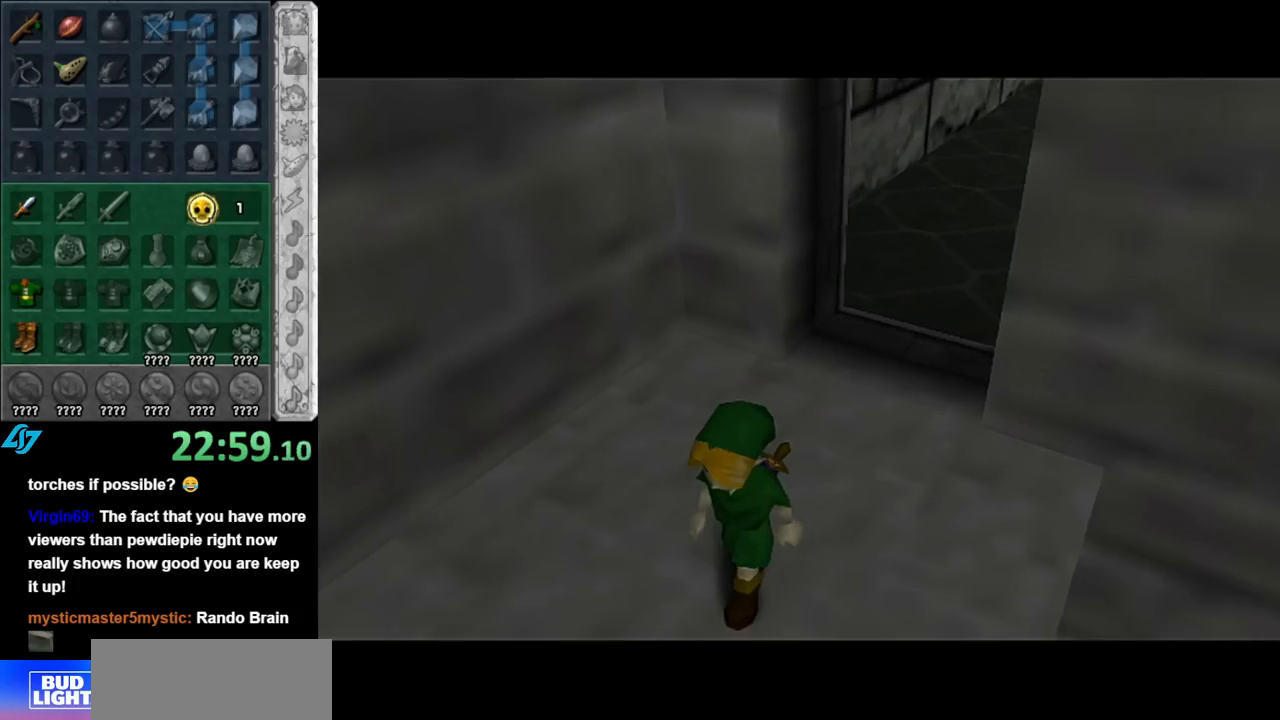
{"buttons": [], "left_stick": "center", "right_stick": "center", "events": []}
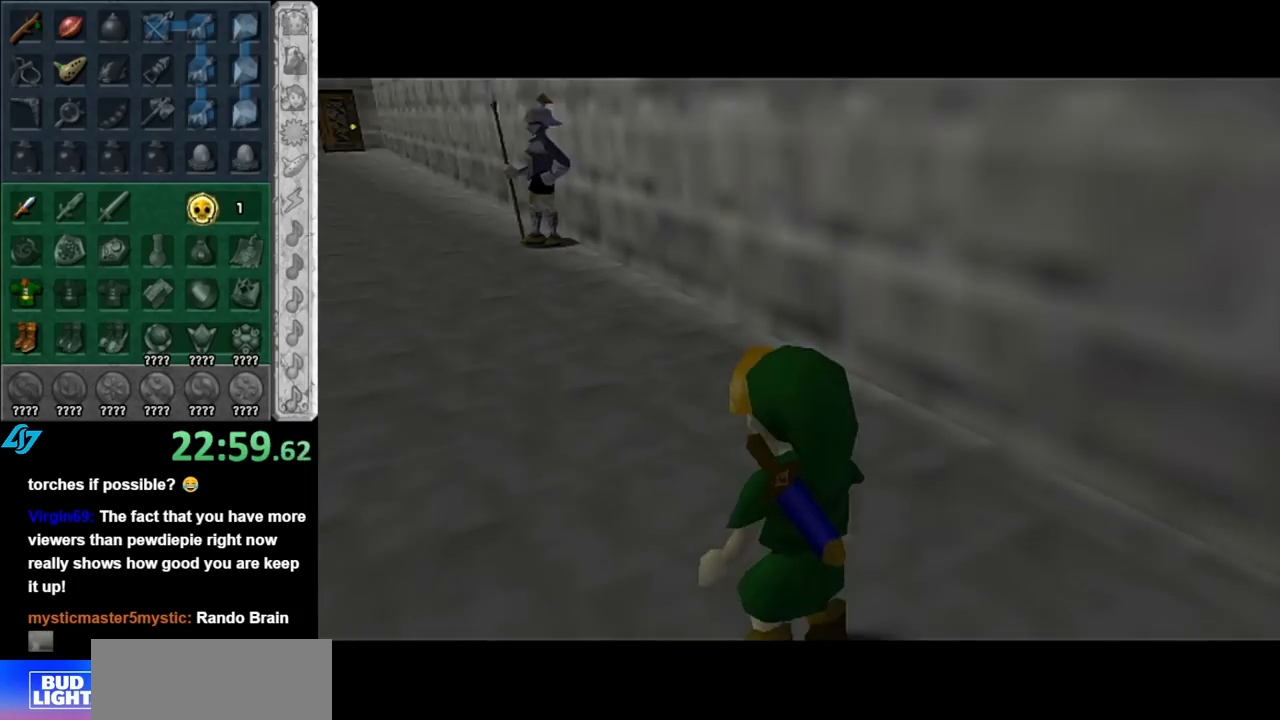
{"buttons": [], "left_stick": "center", "right_stick": "center", "events": []}
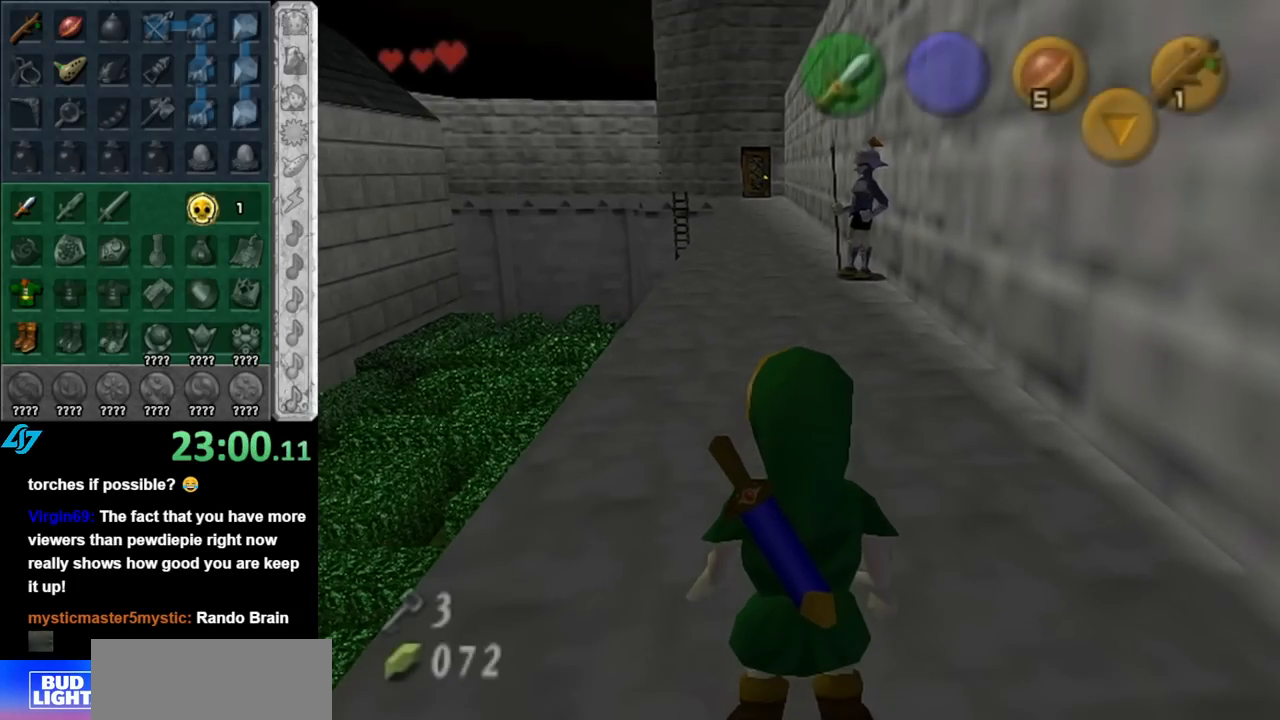
{"buttons": ["L1"], "left_stick": "center", "right_stick": "center", "events": [[317, "left_stick", "up-left"], [467, "L1", "down"], [467, "left_stick", "center"]]}
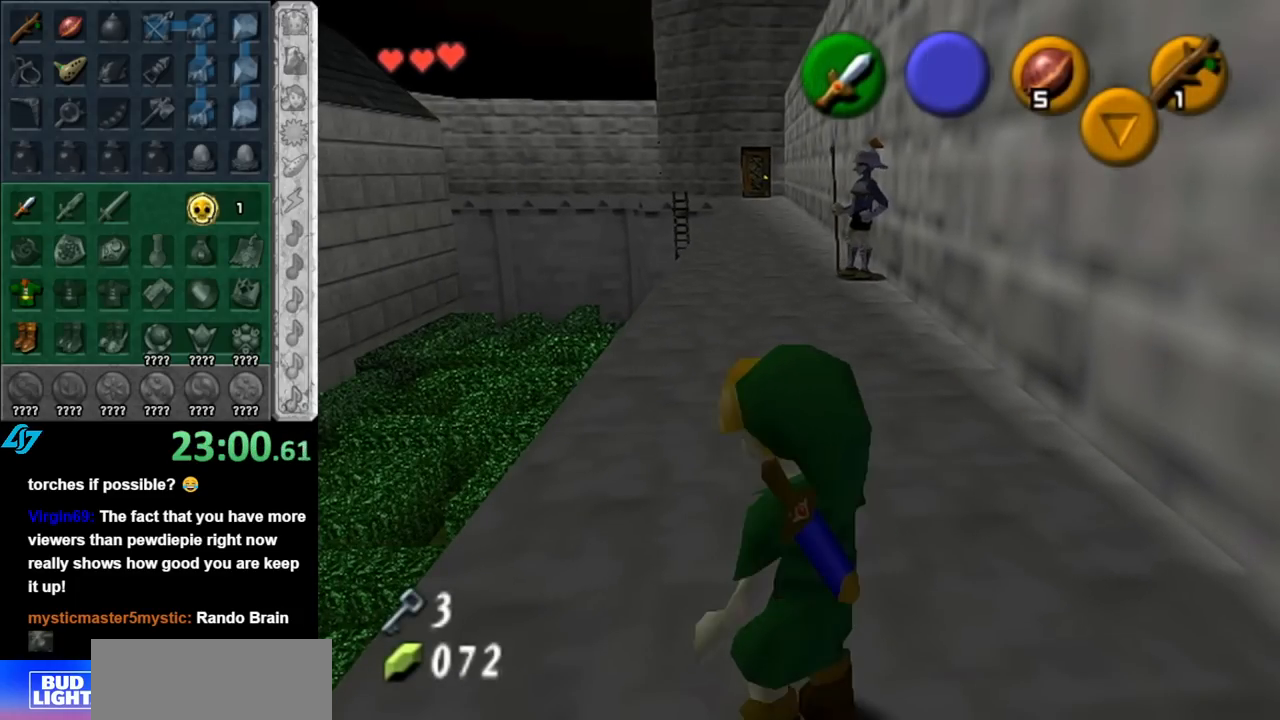
{"buttons": [], "left_stick": "center", "right_stick": "center", "events": [[217, "L1", "up"]]}
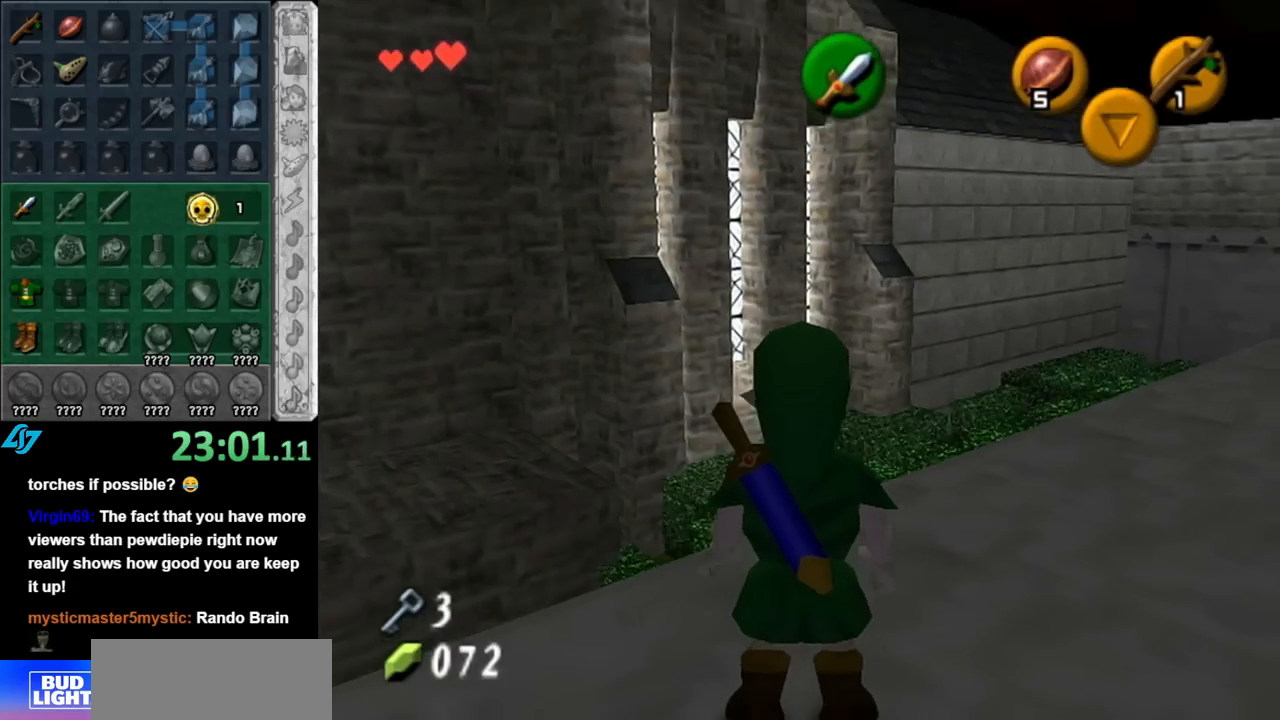
{"buttons": [], "left_stick": "center", "right_stick": "center", "events": [[150, "left_stick", "up"], [500, "left_stick", "center"]]}
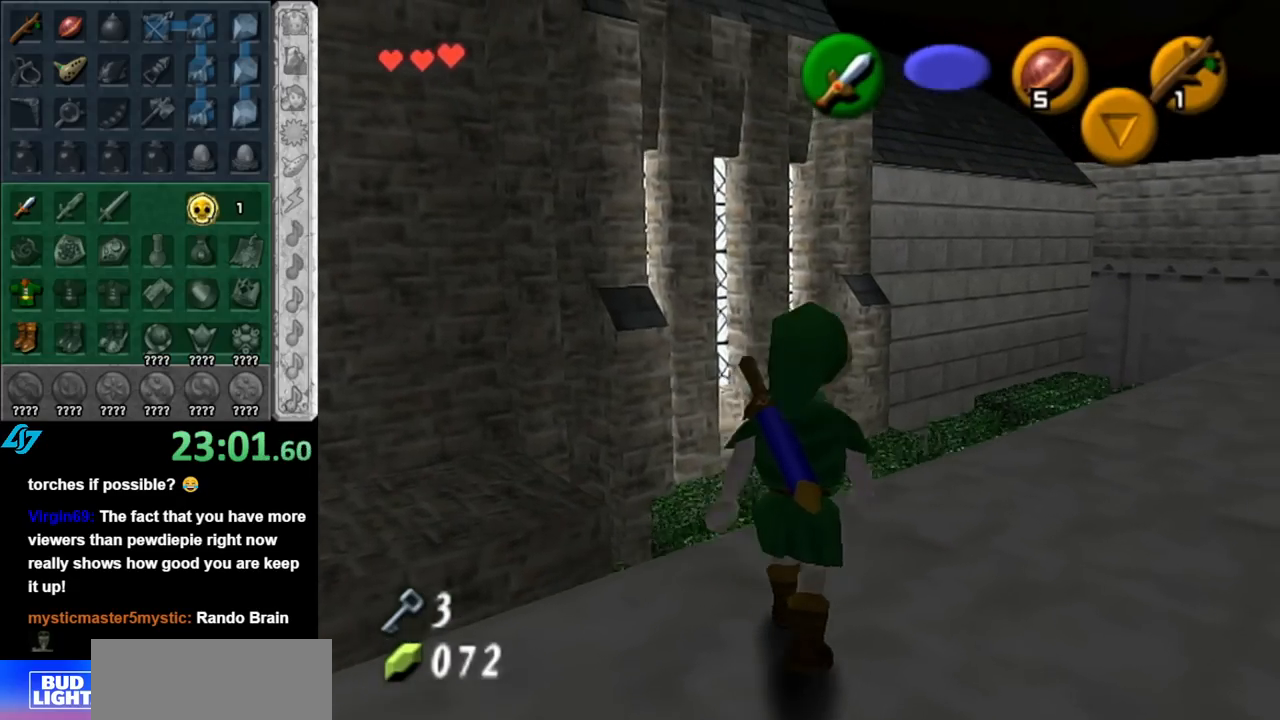
{"buttons": [], "left_stick": "center", "right_stick": "center", "events": [[400, "left_stick", "up-right"], [500, "left_stick", "center"]]}
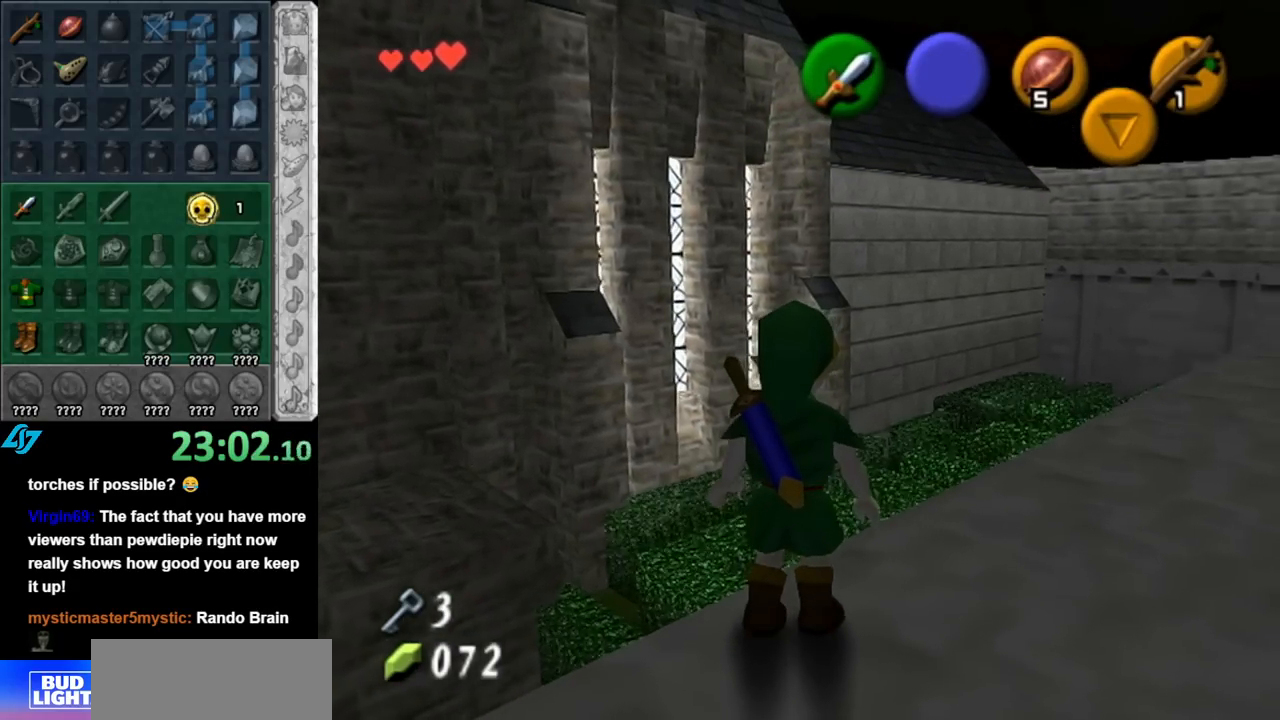
{"buttons": [], "left_stick": "up", "right_stick": "center", "events": [[183, "right_stick", "up"], [250, "right_stick", "center"], [400, "left_stick", "up"]]}
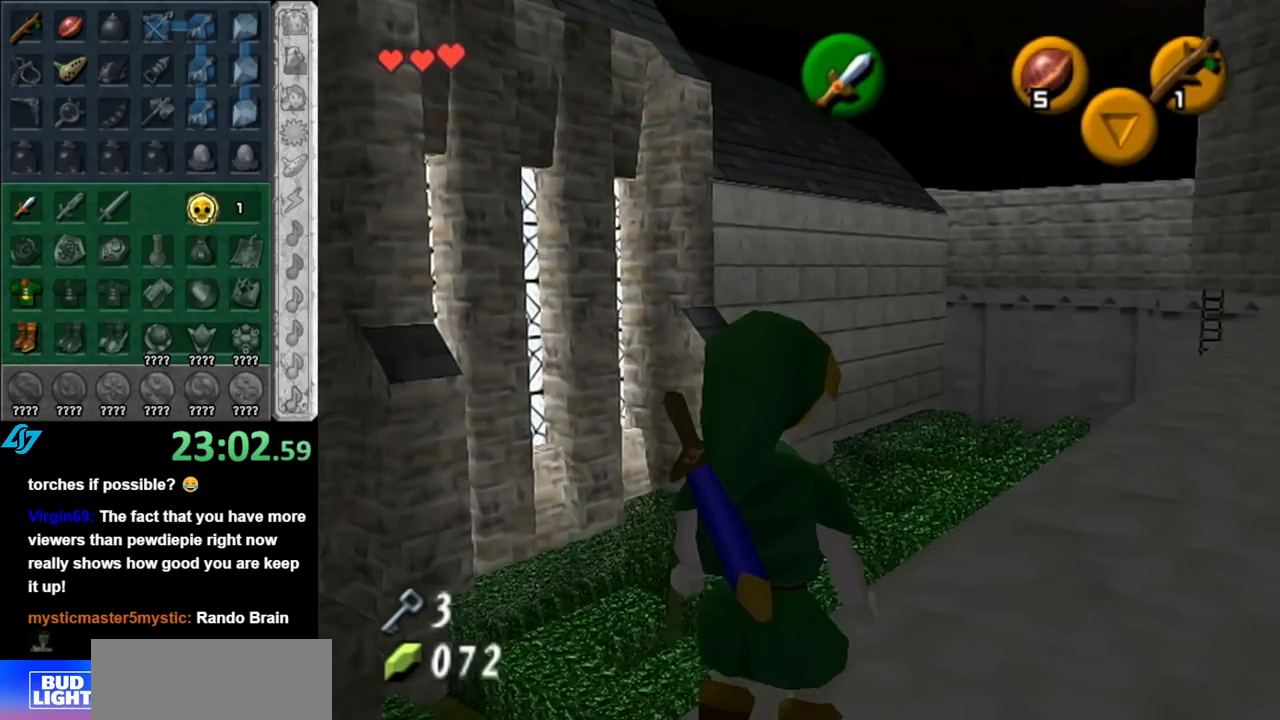
{"buttons": [], "left_stick": "up-left", "right_stick": "center", "events": [[500, "left_stick", "up-left"]]}
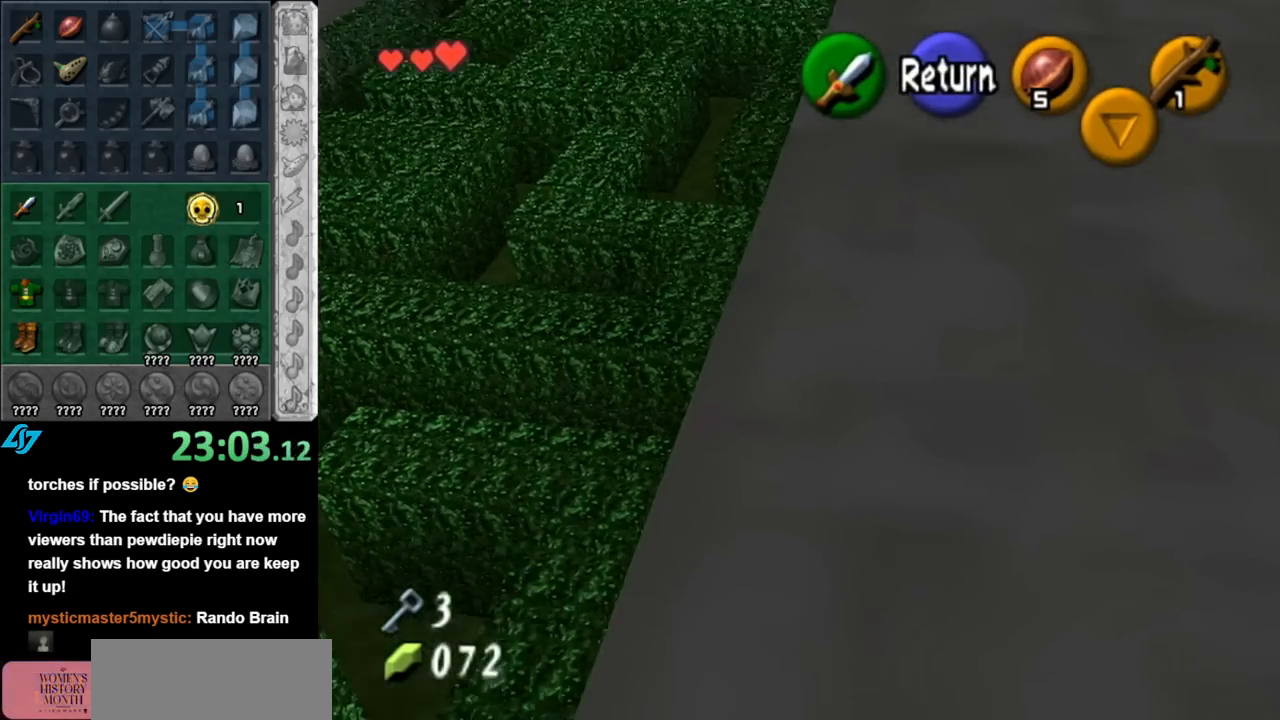
{"buttons": [], "left_stick": "up", "right_stick": "center", "events": [[400, "left_stick", "up"]]}